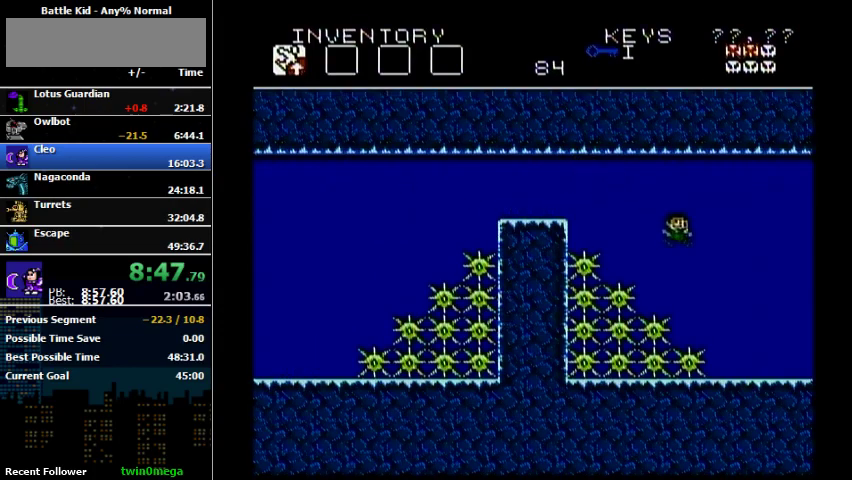
Gameplay with a controller (Nintendo layout); each line is a JSON object with the inputs held at the frame after it. "events" lists button and stick changes between this image and that frame as [ms after this image, input, new state], when the widget could be followed in between. Not read: L3 R3.
{"buttons": ["DPAD_RIGHT"], "events": []}
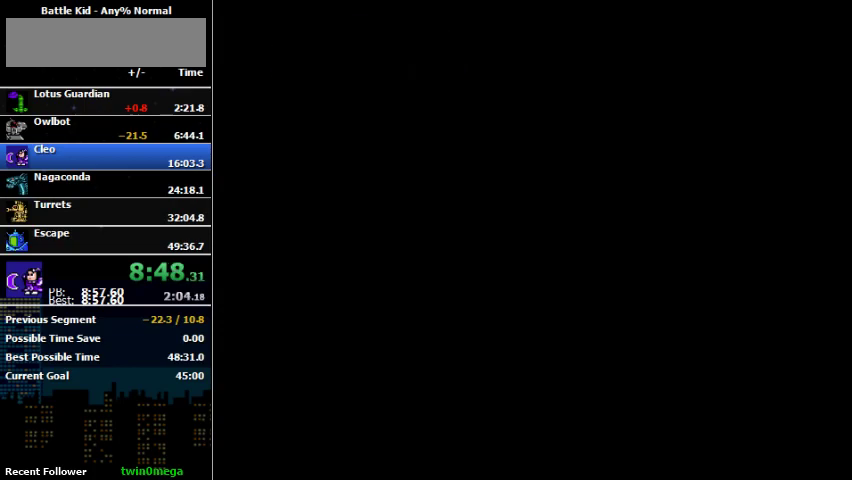
{"buttons": [], "events": [[167, "DPAD_RIGHT", "up"]]}
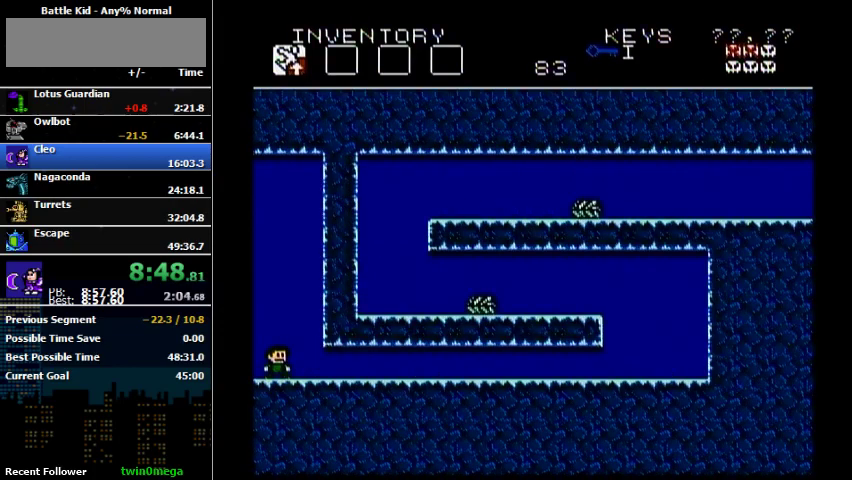
{"buttons": ["A"], "events": [[367, "A", "down"]]}
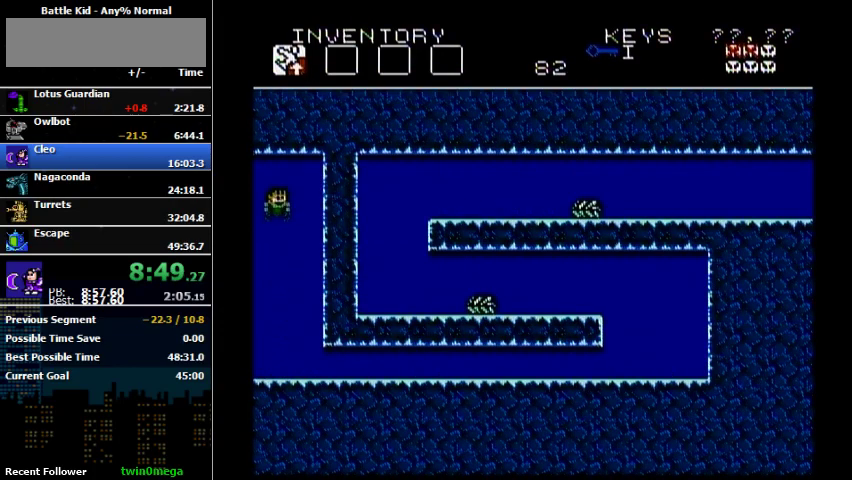
{"buttons": [], "events": [[167, "B", "down"], [300, "A", "up"], [333, "B", "up"], [400, "B", "down"], [500, "B", "up"]]}
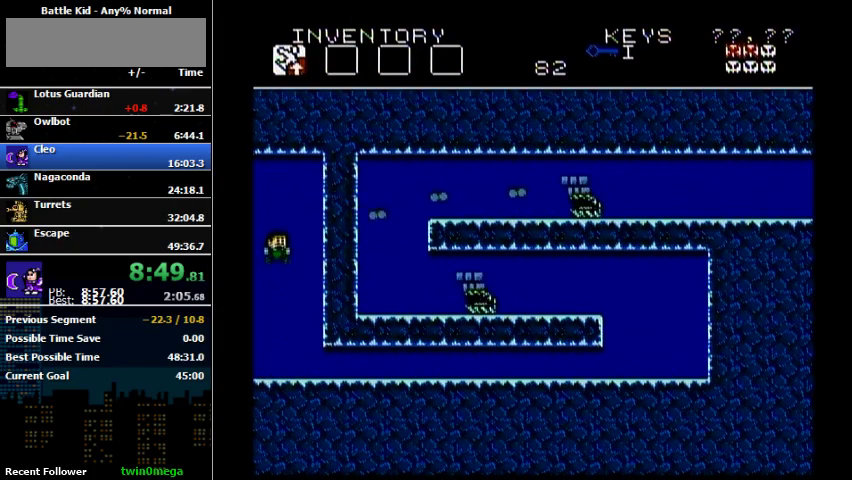
{"buttons": [], "events": []}
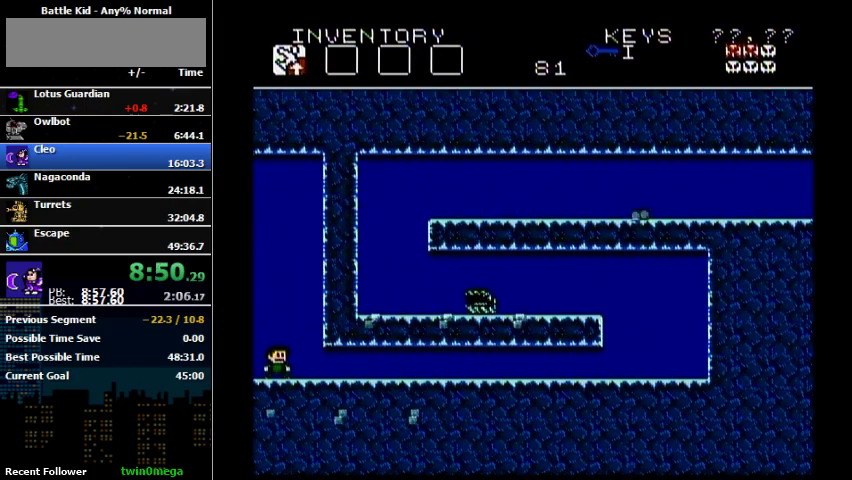
{"buttons": [], "events": []}
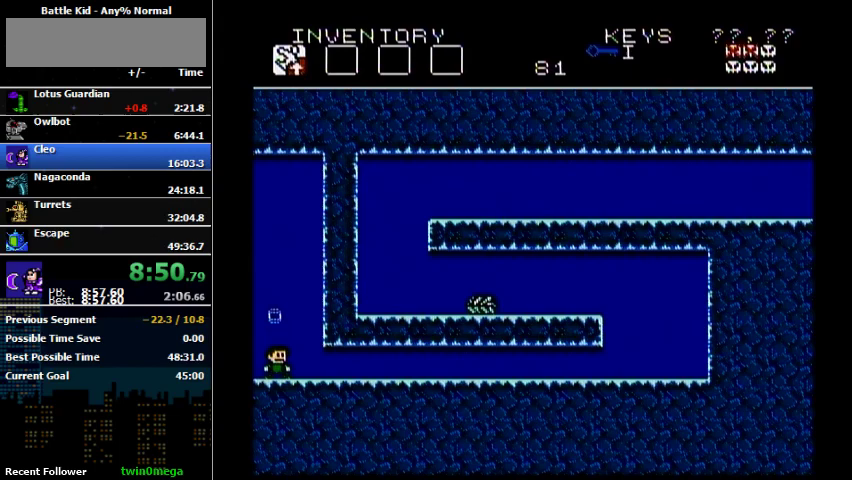
{"buttons": [], "events": []}
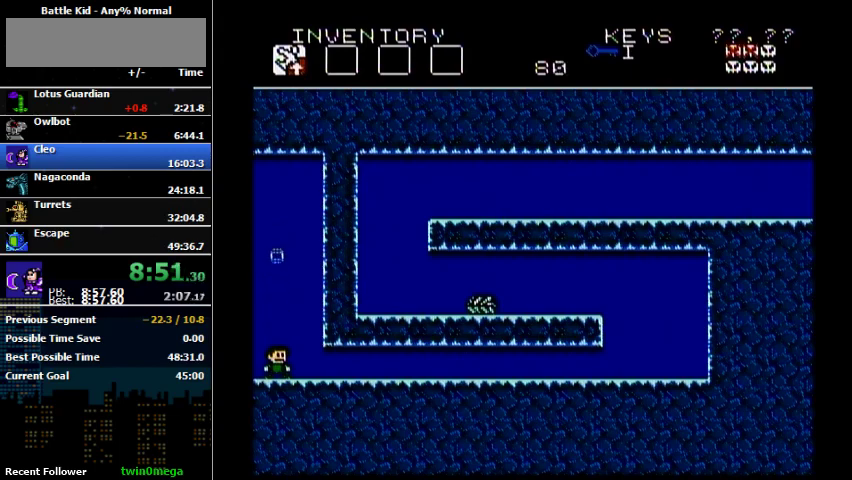
{"buttons": ["A"], "events": [[433, "A", "down"]]}
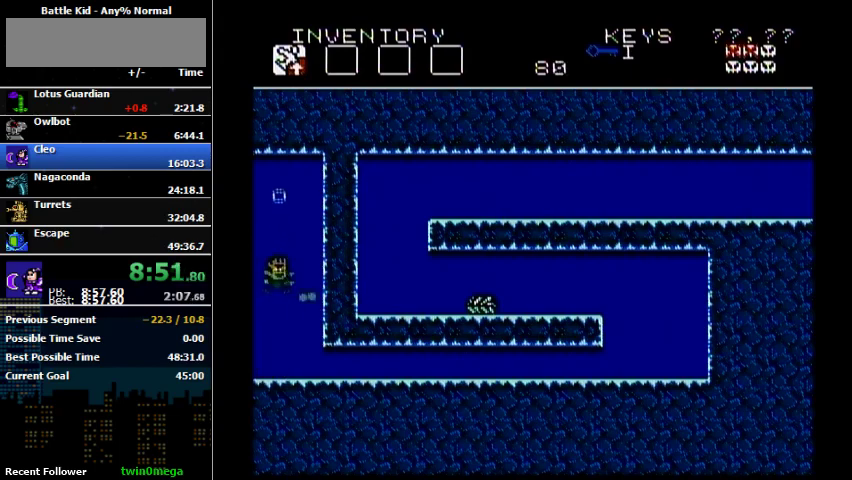
{"buttons": [], "events": [[133, "B", "down"], [333, "A", "up"], [333, "B", "up"]]}
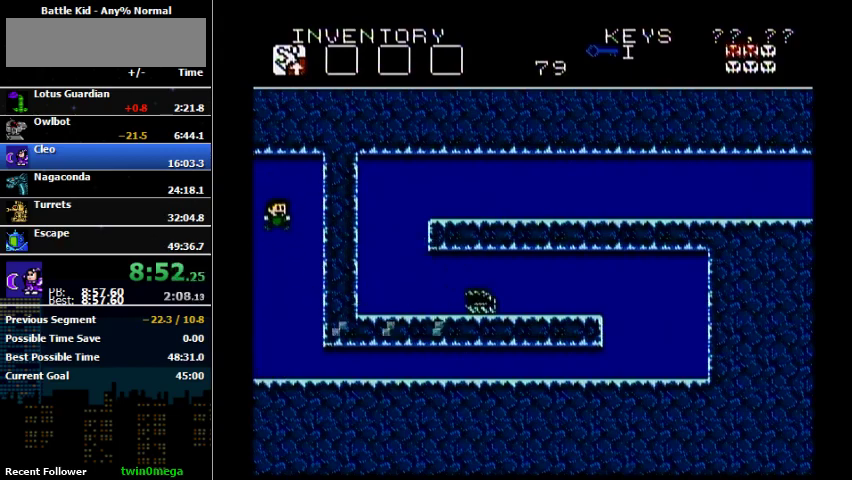
{"buttons": ["B", "DPAD_RIGHT"], "events": [[333, "DPAD_RIGHT", "down"], [467, "B", "down"]]}
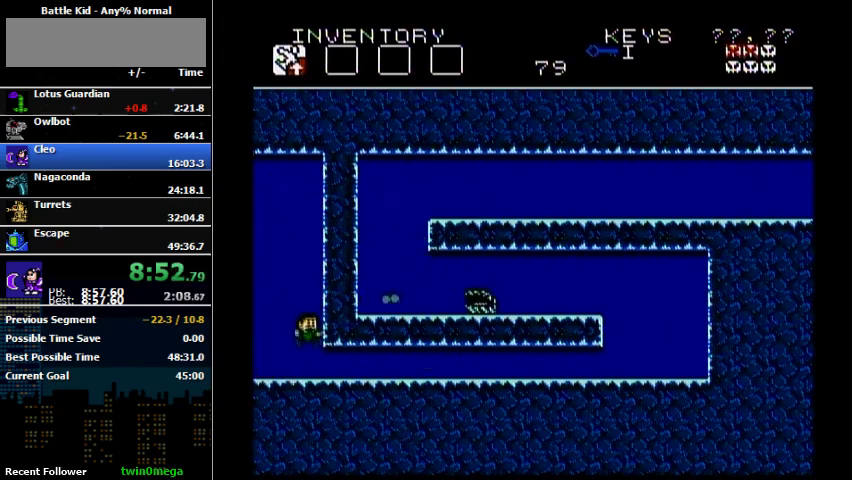
{"buttons": ["DPAD_LEFT"], "events": [[33, "DPAD_RIGHT", "up"], [100, "B", "up"], [400, "DPAD_LEFT", "down"]]}
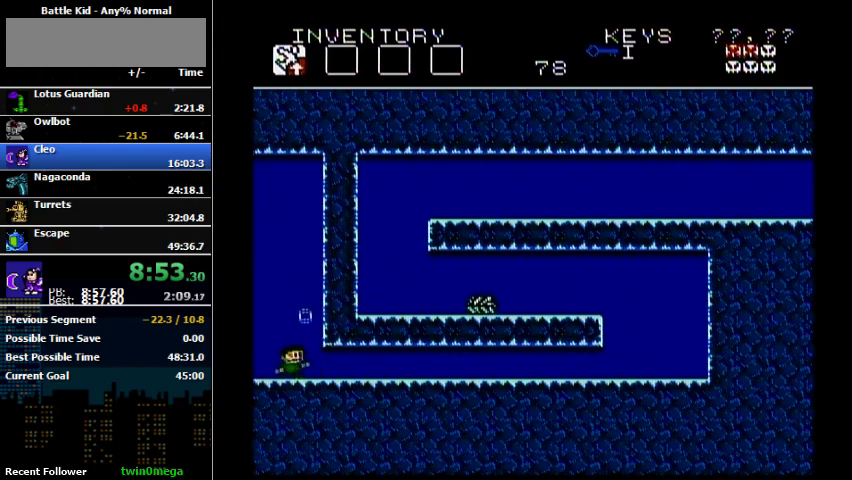
{"buttons": [], "events": [[33, "DPAD_LEFT", "up"], [67, "DPAD_RIGHT", "down"], [200, "DPAD_RIGHT", "up"]]}
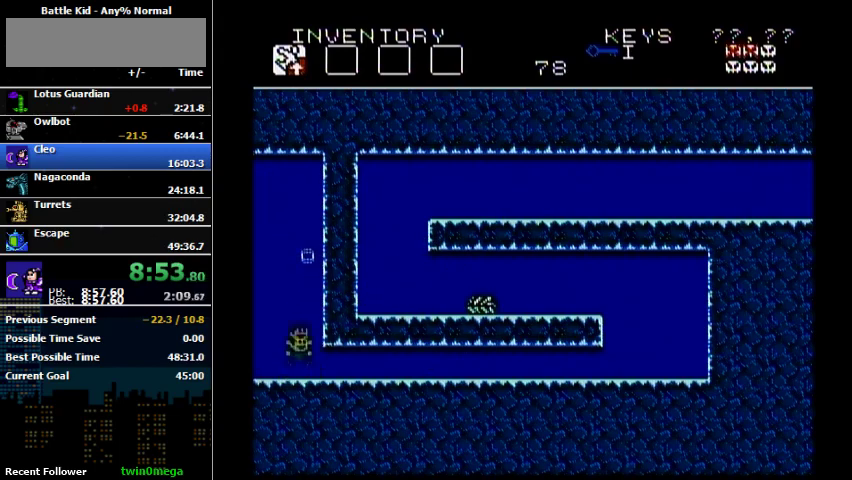
{"buttons": ["A"], "events": [[167, "A", "down"], [233, "B", "down"], [467, "B", "up"]]}
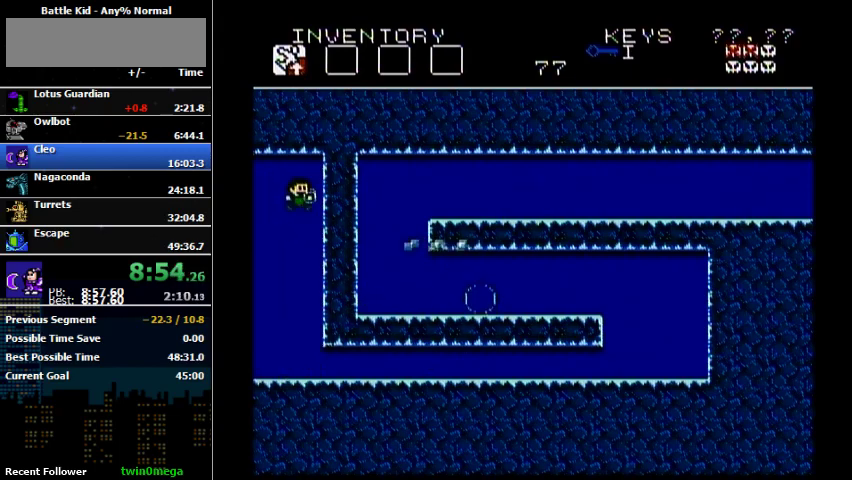
{"buttons": ["DPAD_RIGHT"], "events": [[33, "A", "up"], [400, "DPAD_RIGHT", "down"]]}
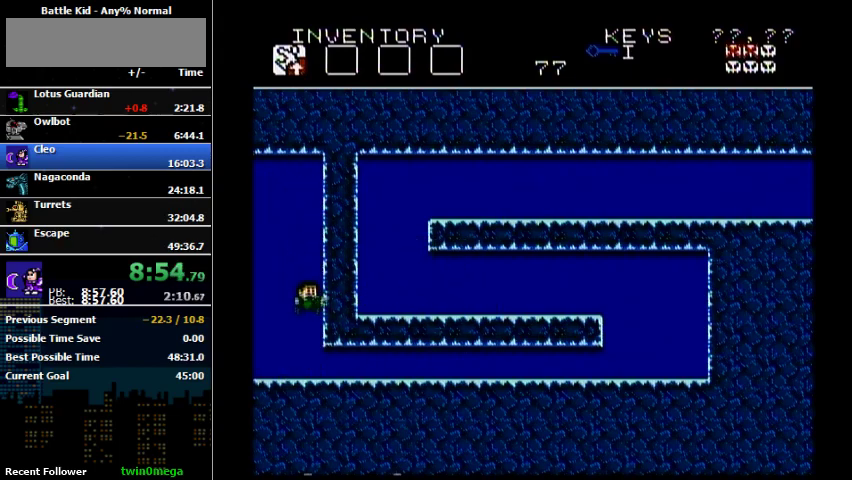
{"buttons": ["DPAD_RIGHT"], "events": [[67, "B", "down"], [133, "B", "up"], [367, "B", "down"], [500, "B", "up"]]}
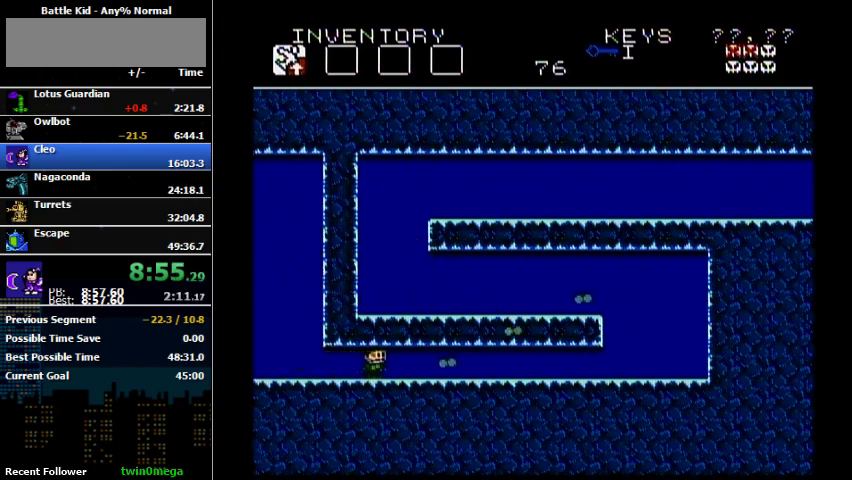
{"buttons": ["DPAD_RIGHT"], "events": []}
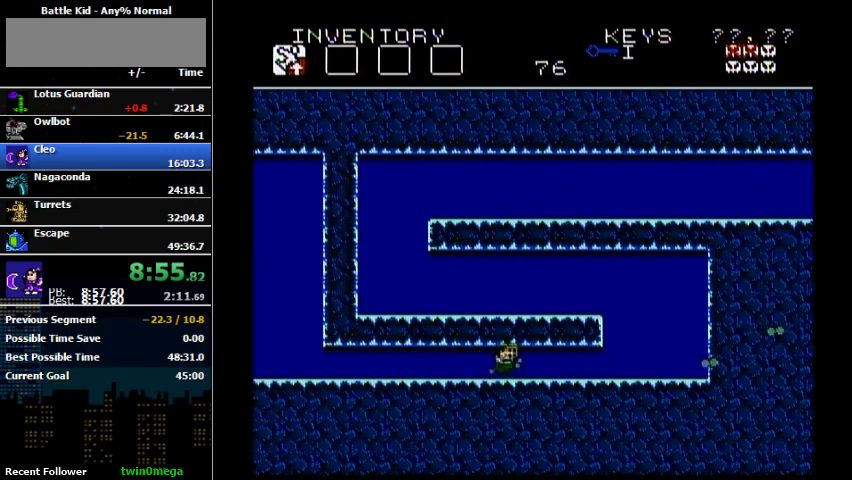
{"buttons": ["DPAD_RIGHT"], "events": [[233, "A", "down"], [300, "A", "up"]]}
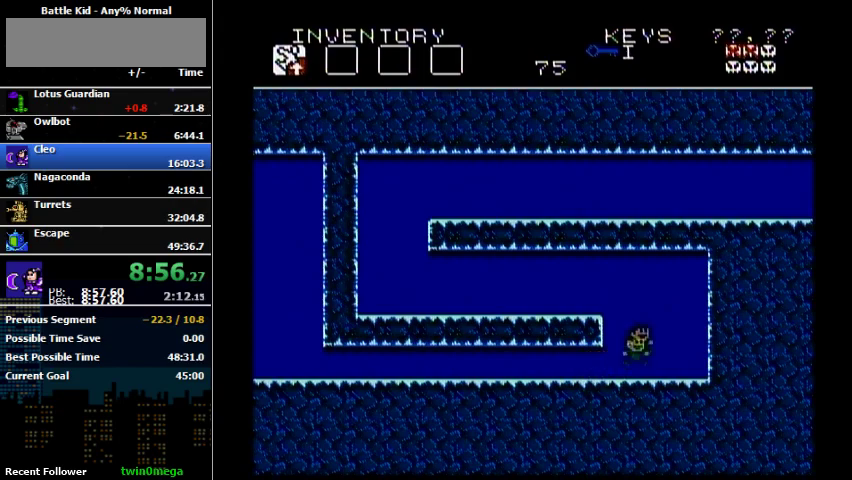
{"buttons": ["DPAD_LEFT"], "events": [[33, "A", "down"], [100, "DPAD_LEFT", "down"], [100, "DPAD_RIGHT", "up"], [367, "A", "up"]]}
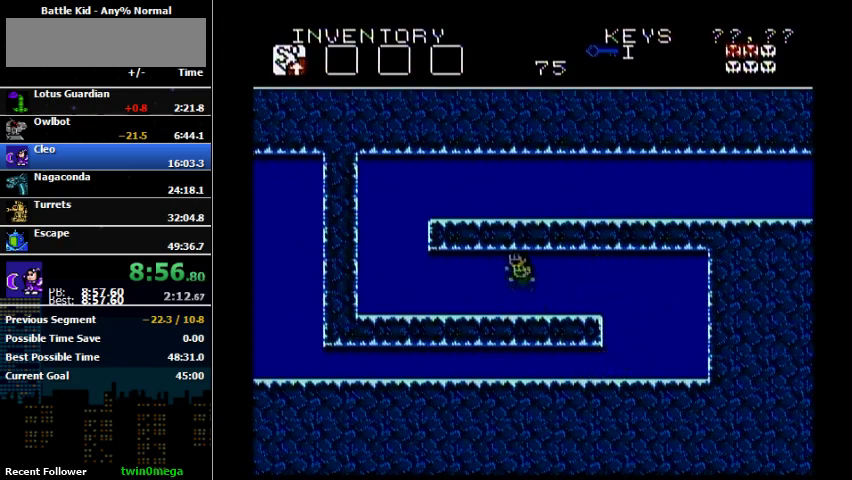
{"buttons": ["DPAD_LEFT"], "events": [[67, "A", "down"], [267, "A", "up"]]}
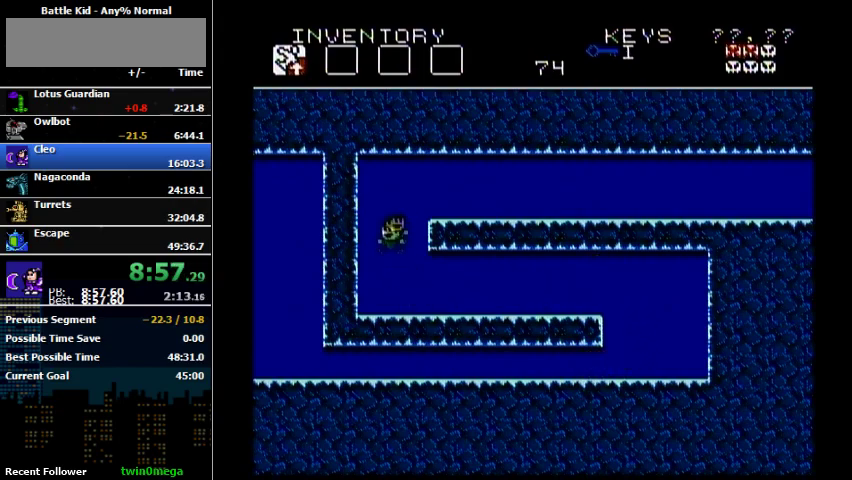
{"buttons": ["DPAD_RIGHT"], "events": [[67, "A", "down"], [67, "DPAD_DOWN", "down"], [133, "DPAD_DOWN", "up"], [133, "DPAD_LEFT", "up"], [133, "DPAD_RIGHT", "down"], [333, "A", "up"]]}
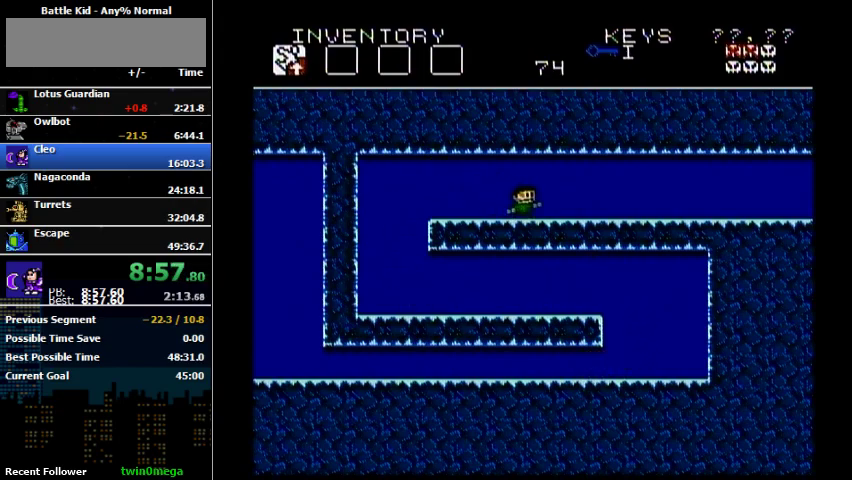
{"buttons": ["DPAD_RIGHT"], "events": []}
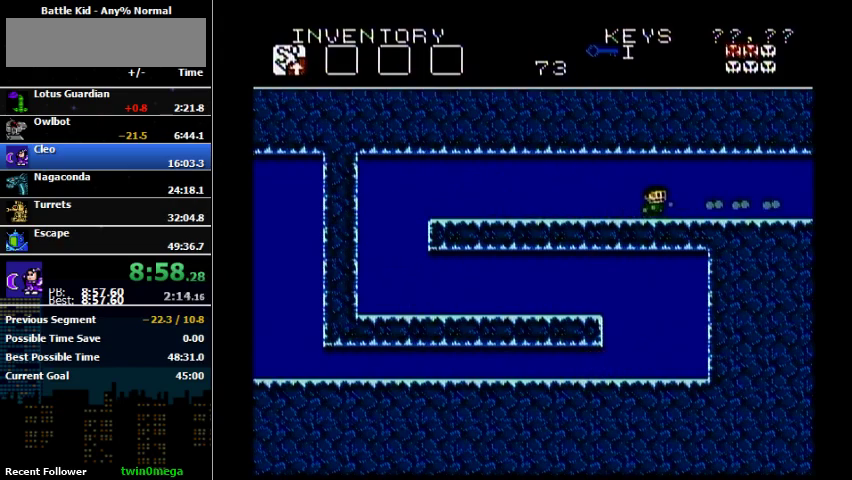
{"buttons": ["DPAD_RIGHT"], "events": [[133, "B", "down"], [200, "B", "up"]]}
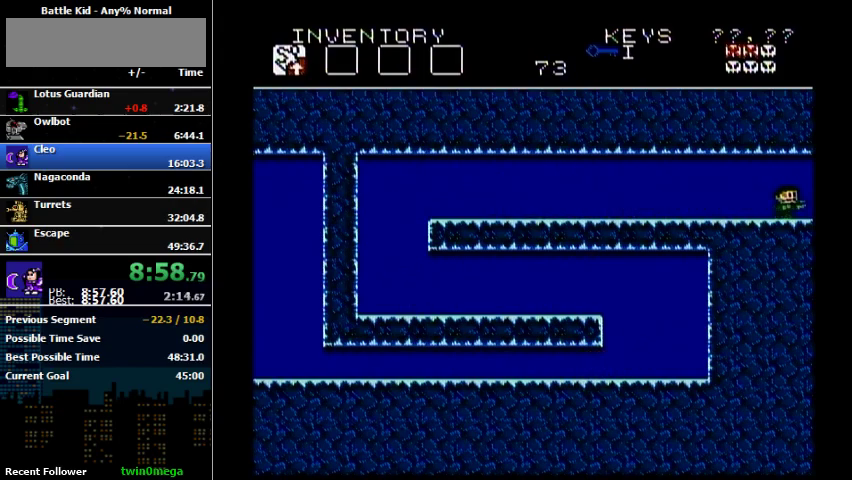
{"buttons": ["DPAD_RIGHT"], "events": [[33, "B", "down"], [133, "B", "up"]]}
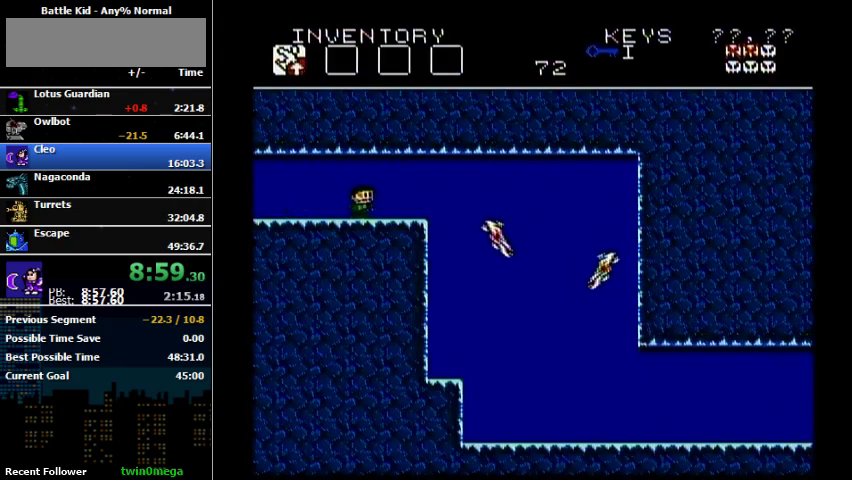
{"buttons": [], "events": [[200, "DPAD_RIGHT", "up"]]}
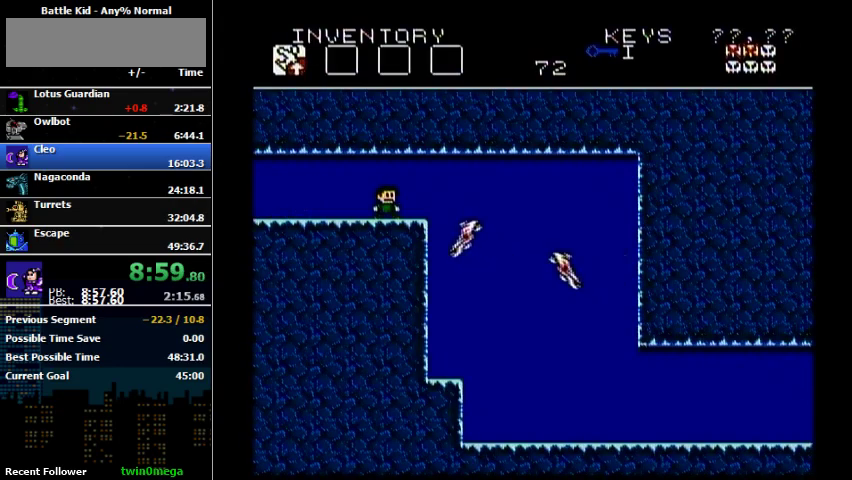
{"buttons": ["DPAD_RIGHT"], "events": [[367, "DPAD_RIGHT", "down"]]}
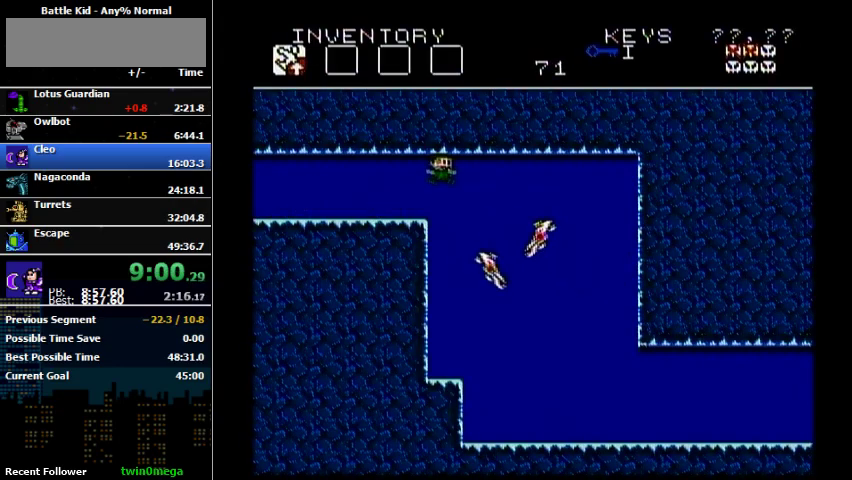
{"buttons": [], "events": [[33, "A", "down"], [100, "A", "up"], [467, "DPAD_RIGHT", "up"]]}
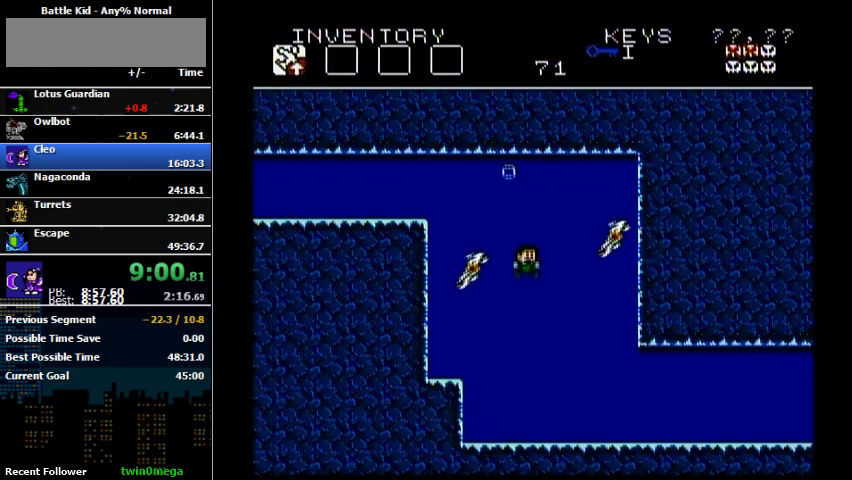
{"buttons": ["DPAD_RIGHT"], "events": [[233, "DPAD_RIGHT", "down"]]}
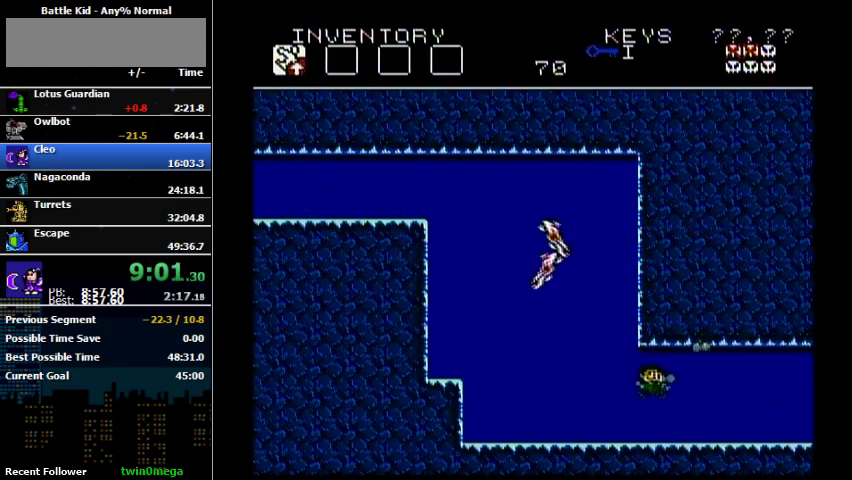
{"buttons": ["DPAD_RIGHT"], "events": [[200, "B", "down"], [267, "B", "up"]]}
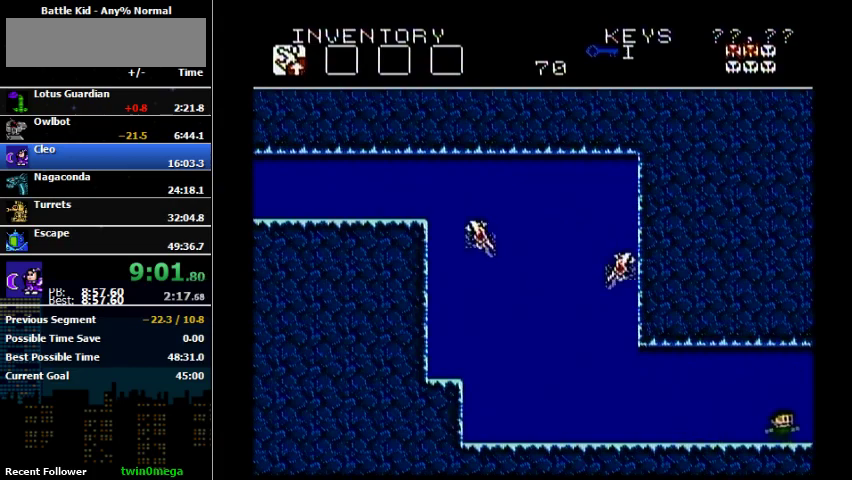
{"buttons": ["DPAD_RIGHT"], "events": []}